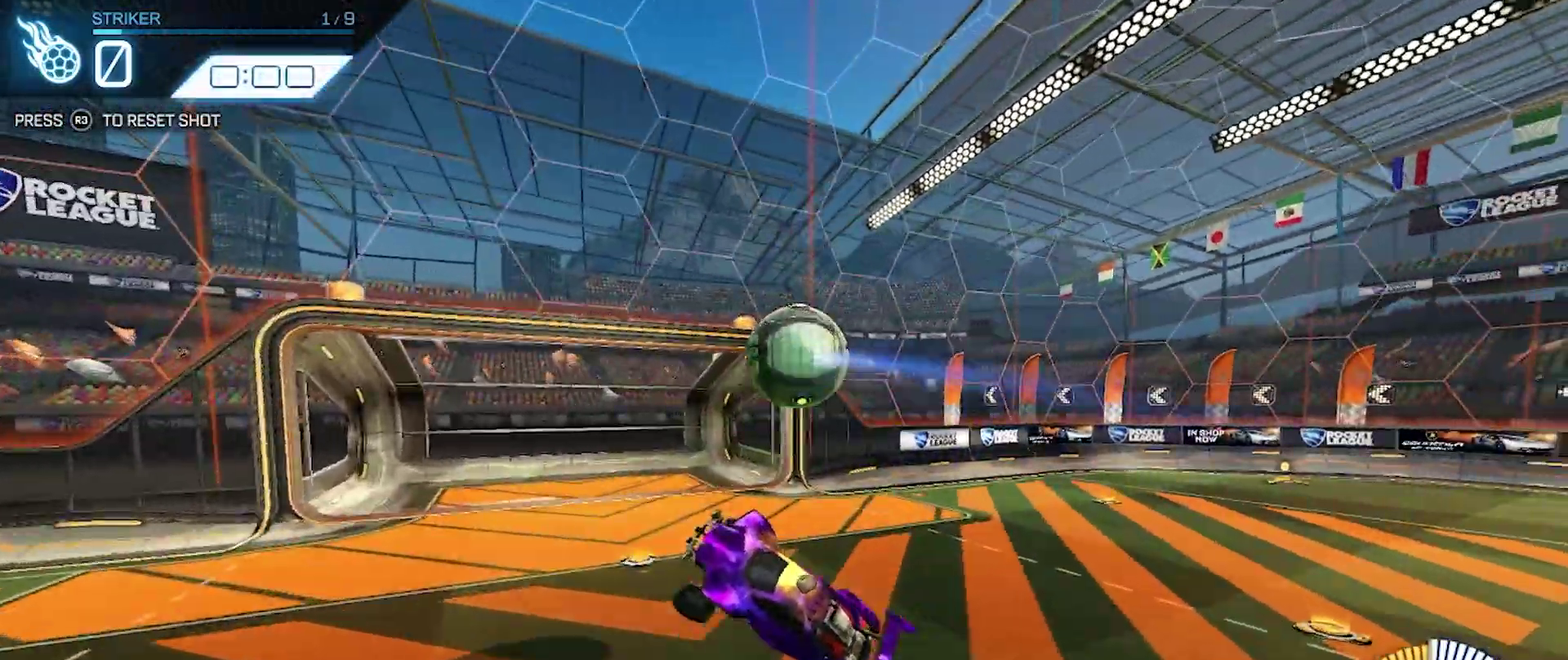
Gameplay with a controller (PlayStation layout); each line is a JSON object with the inputs held at the frame after it. "events" lists button and stick changes between this image and that frame as [ms after this image, input, new state], when the widget could be followed in between. Not read: R2 R3 right_stick.
{"buttons": [], "left_stick": "center", "events": []}
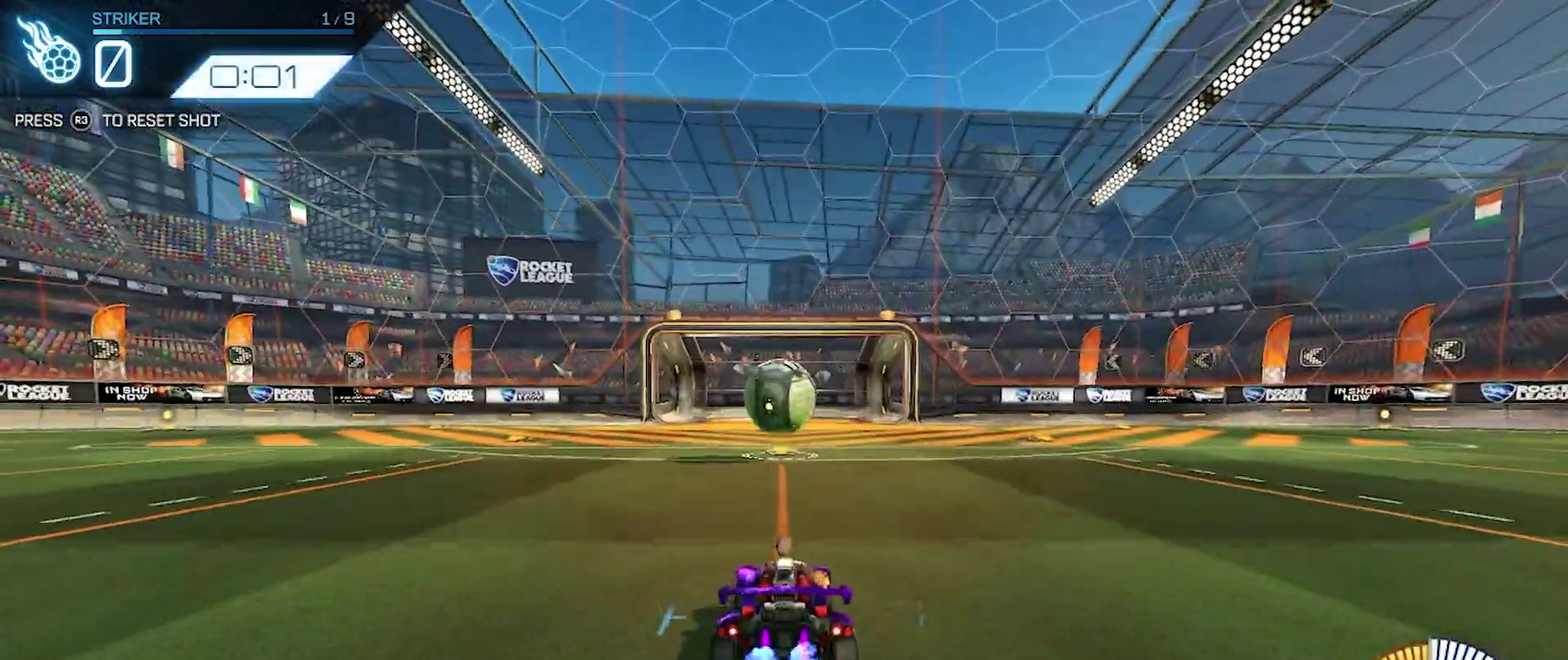
{"buttons": [], "left_stick": "center", "events": [[200, "CROSS", "down"], [217, "left_stick", "down-left"], [417, "left_stick", "center"], [450, "CROSS", "up"]]}
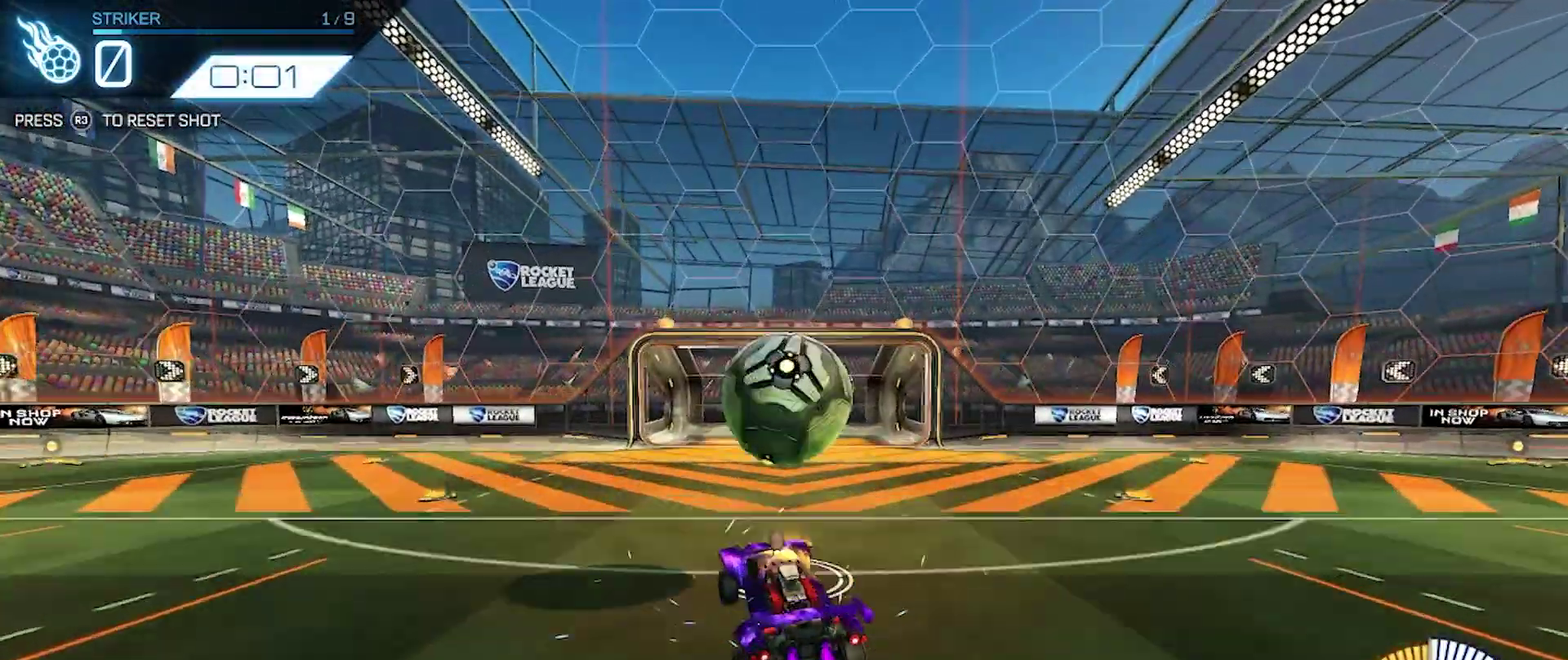
{"buttons": [], "left_stick": "center", "events": [[167, "left_stick", "left"], [317, "left_stick", "center"]]}
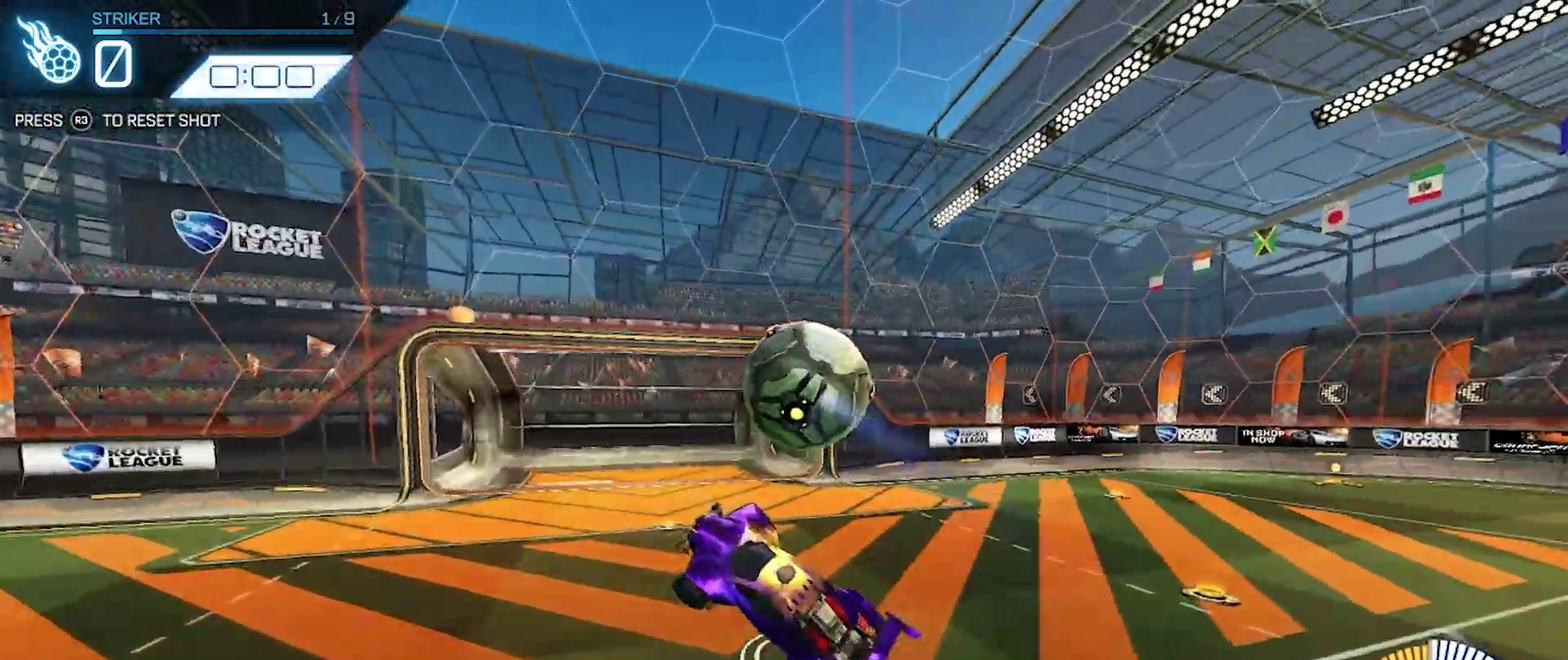
{"buttons": [], "left_stick": "center", "events": []}
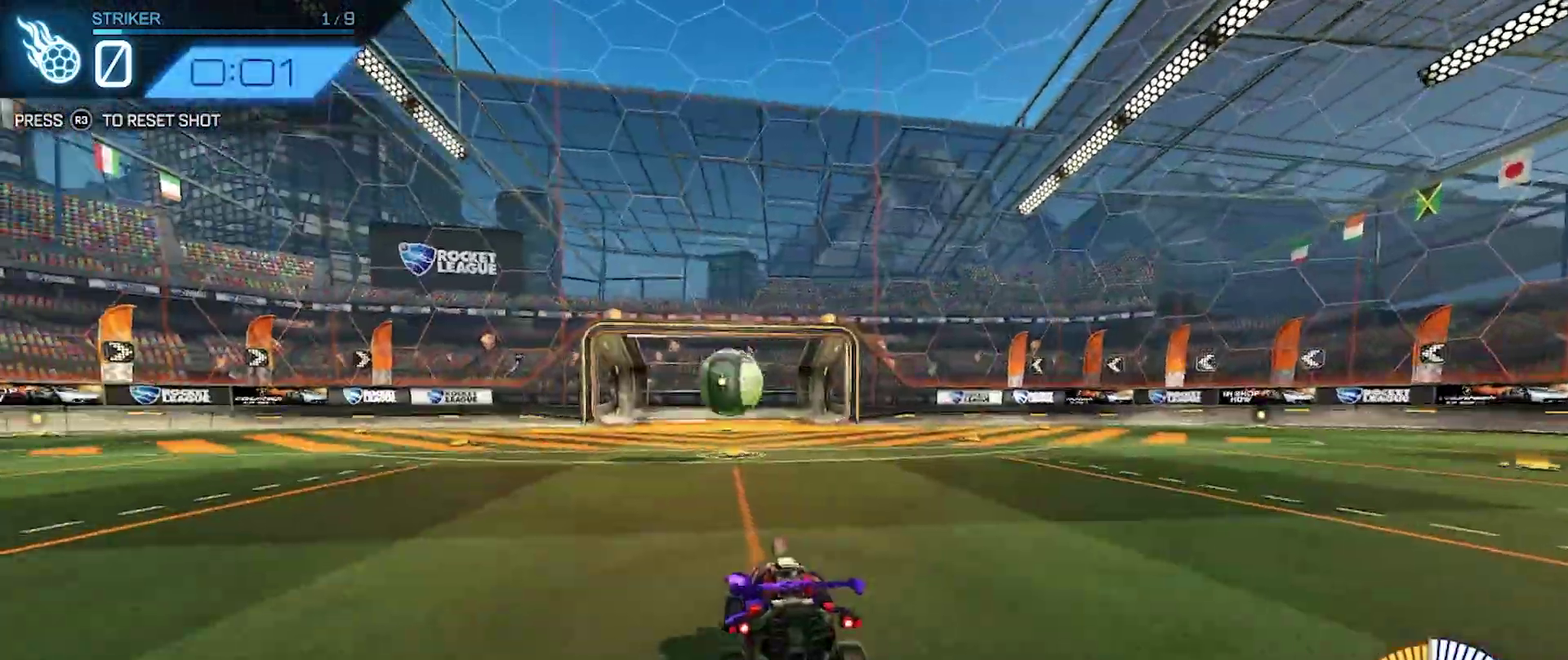
{"buttons": [], "left_stick": "center", "events": []}
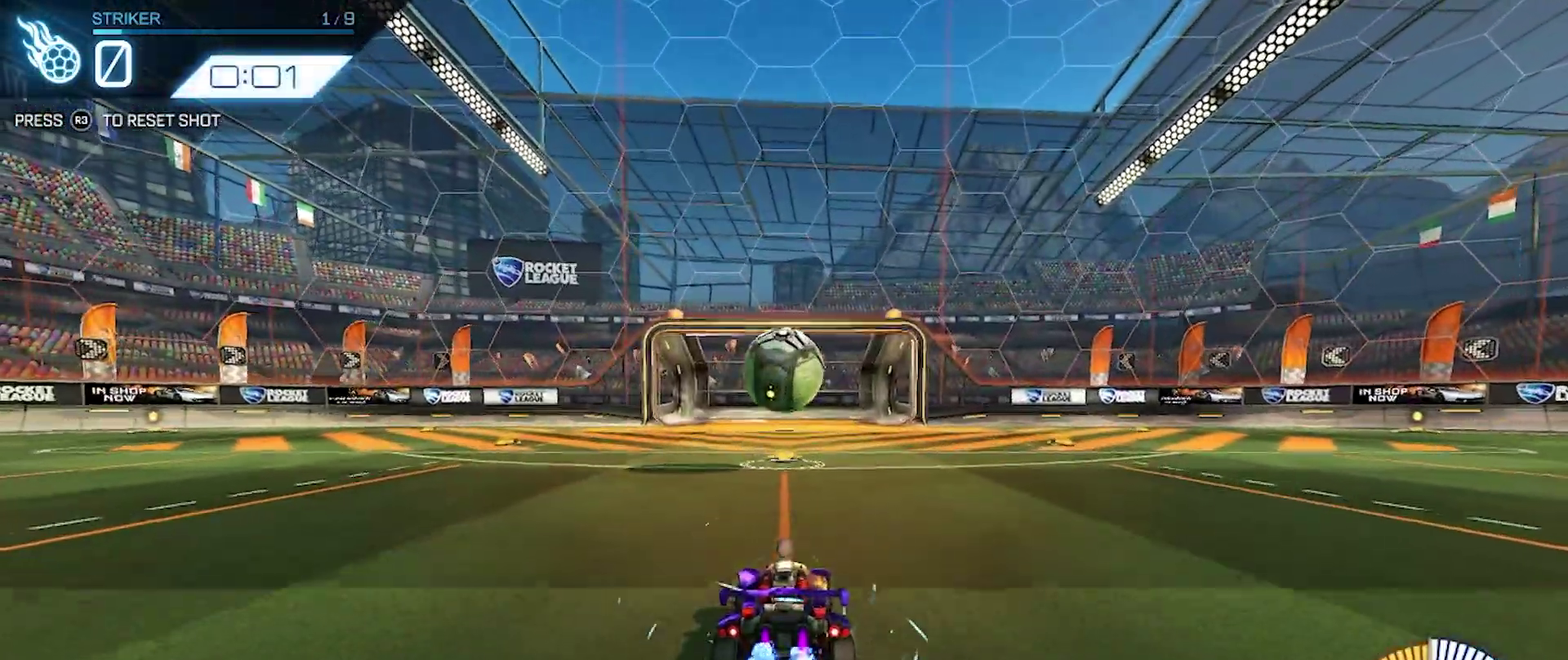
{"buttons": [], "left_stick": "right", "events": [[17, "CROSS", "down"], [33, "left_stick", "down-left"], [217, "left_stick", "center"], [233, "CROSS", "up"], [433, "left_stick", "right"]]}
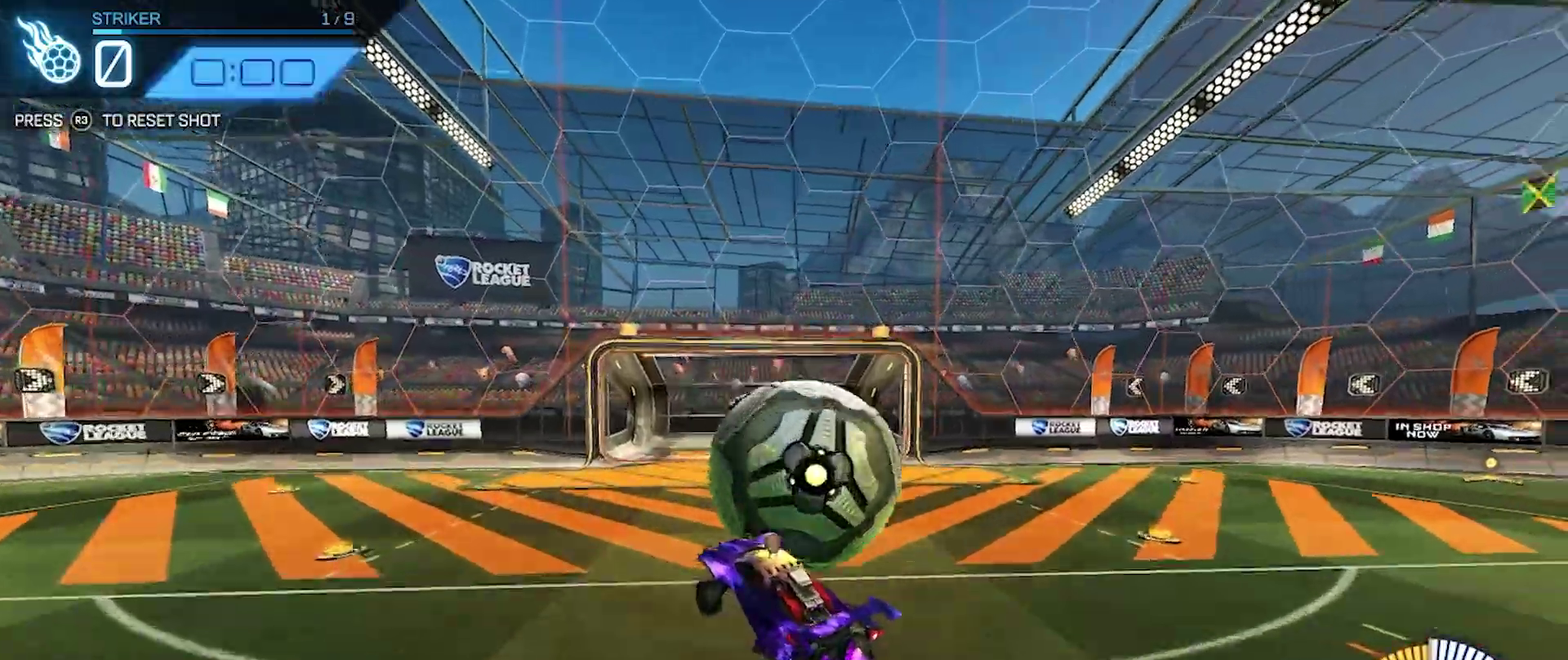
{"buttons": [], "left_stick": "center", "events": [[33, "left_stick", "center"]]}
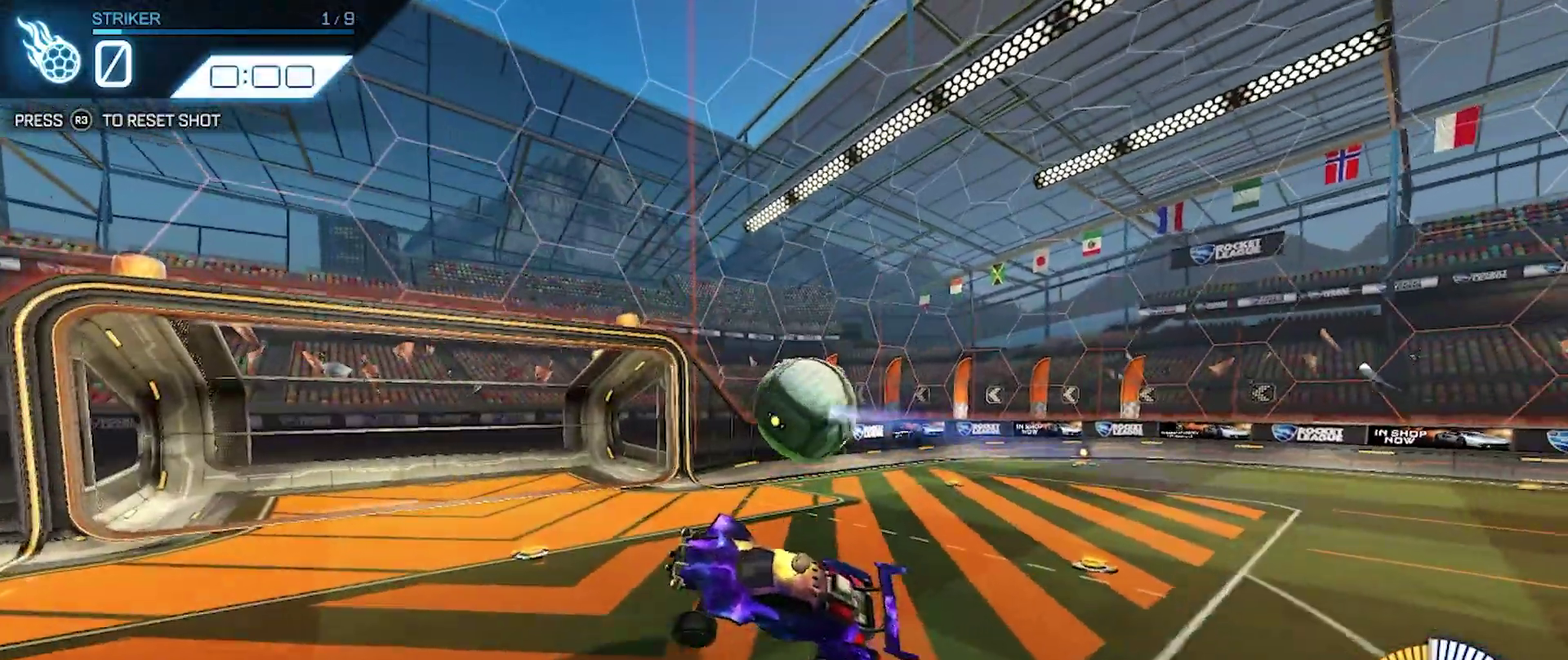
{"buttons": [], "left_stick": "center", "events": []}
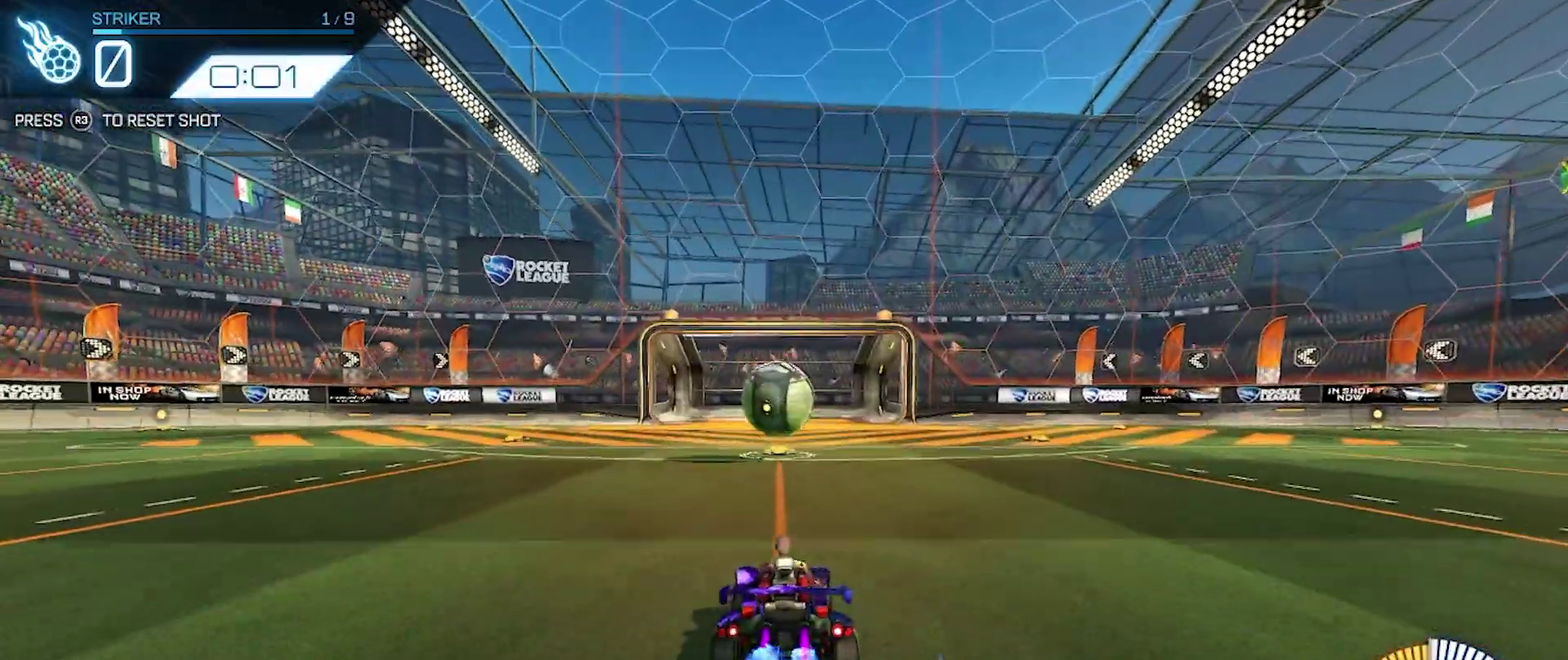
{"buttons": [], "left_stick": "left", "events": [[183, "CROSS", "down"], [200, "left_stick", "down-left"], [333, "left_stick", "center"], [383, "CROSS", "up"], [433, "left_stick", "left"]]}
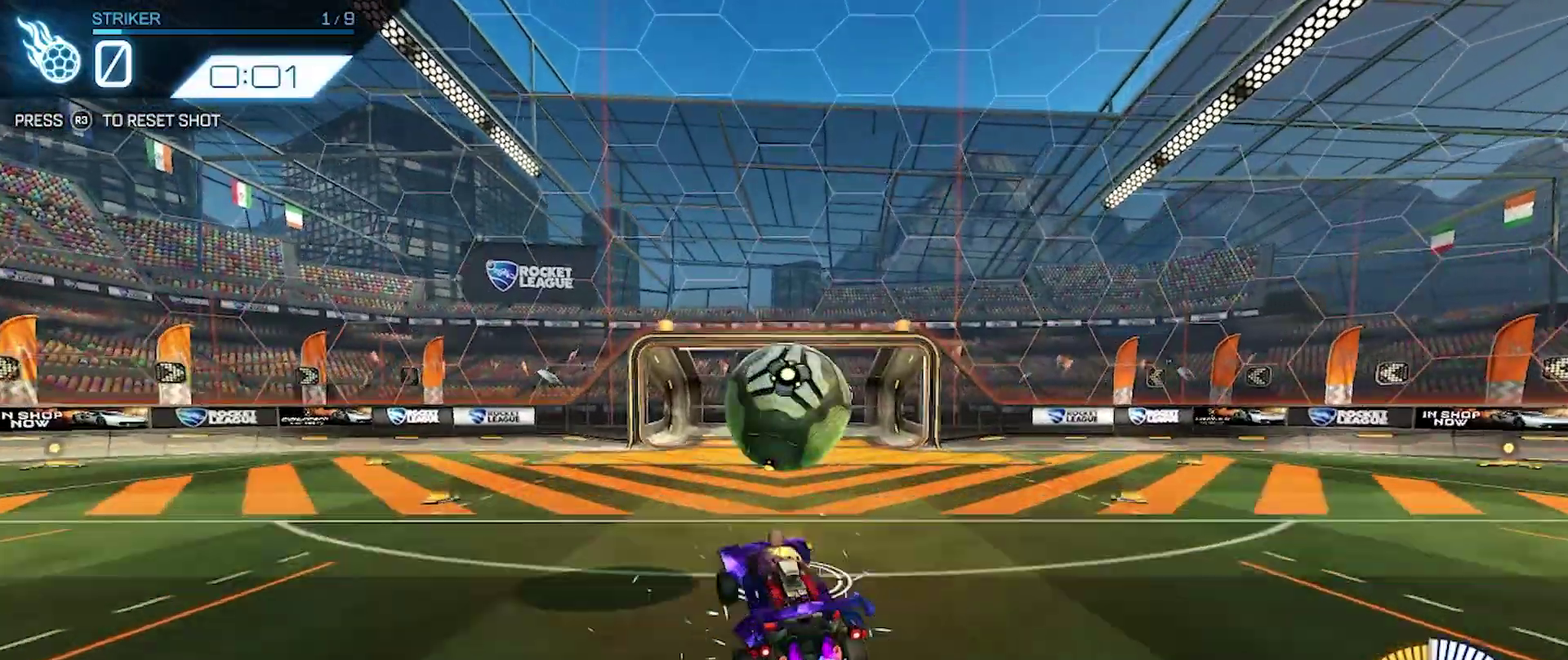
{"buttons": [], "left_stick": "center", "events": [[17, "left_stick", "center"]]}
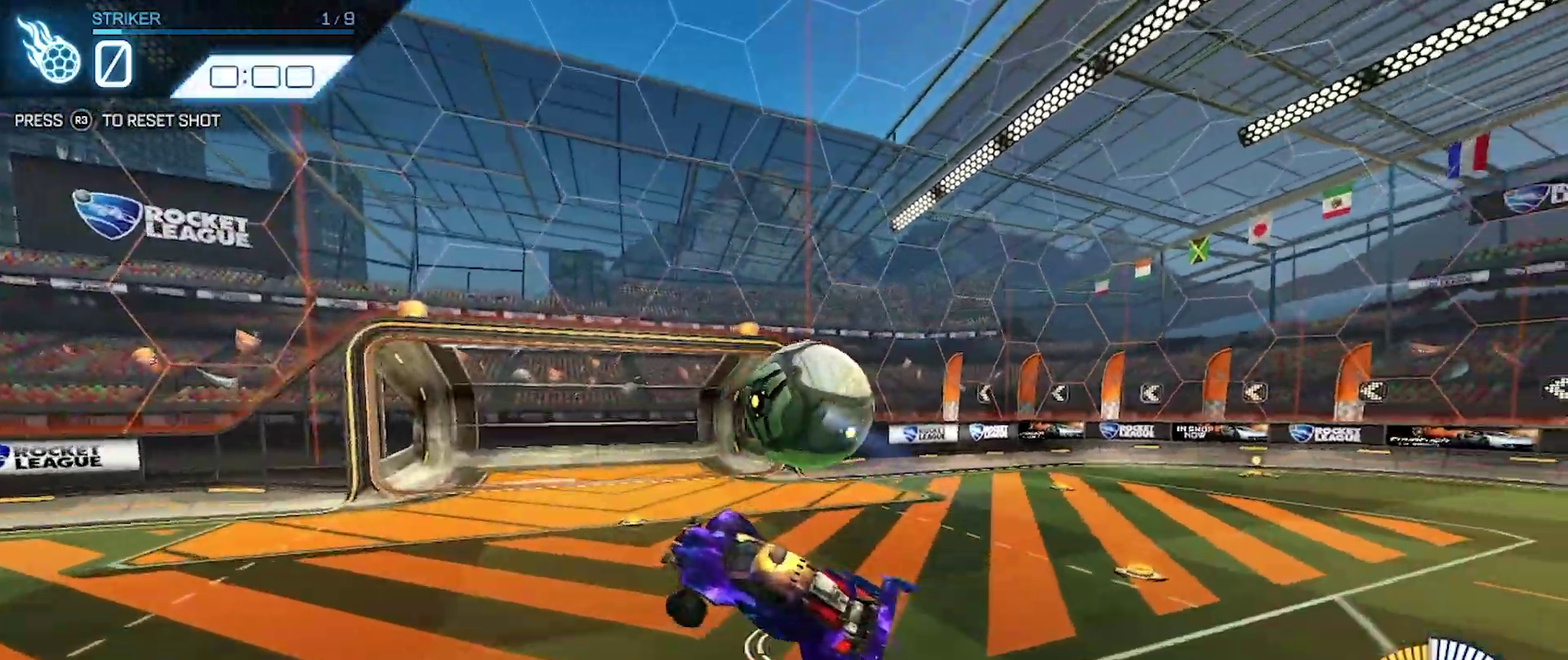
{"buttons": [], "left_stick": "center", "events": []}
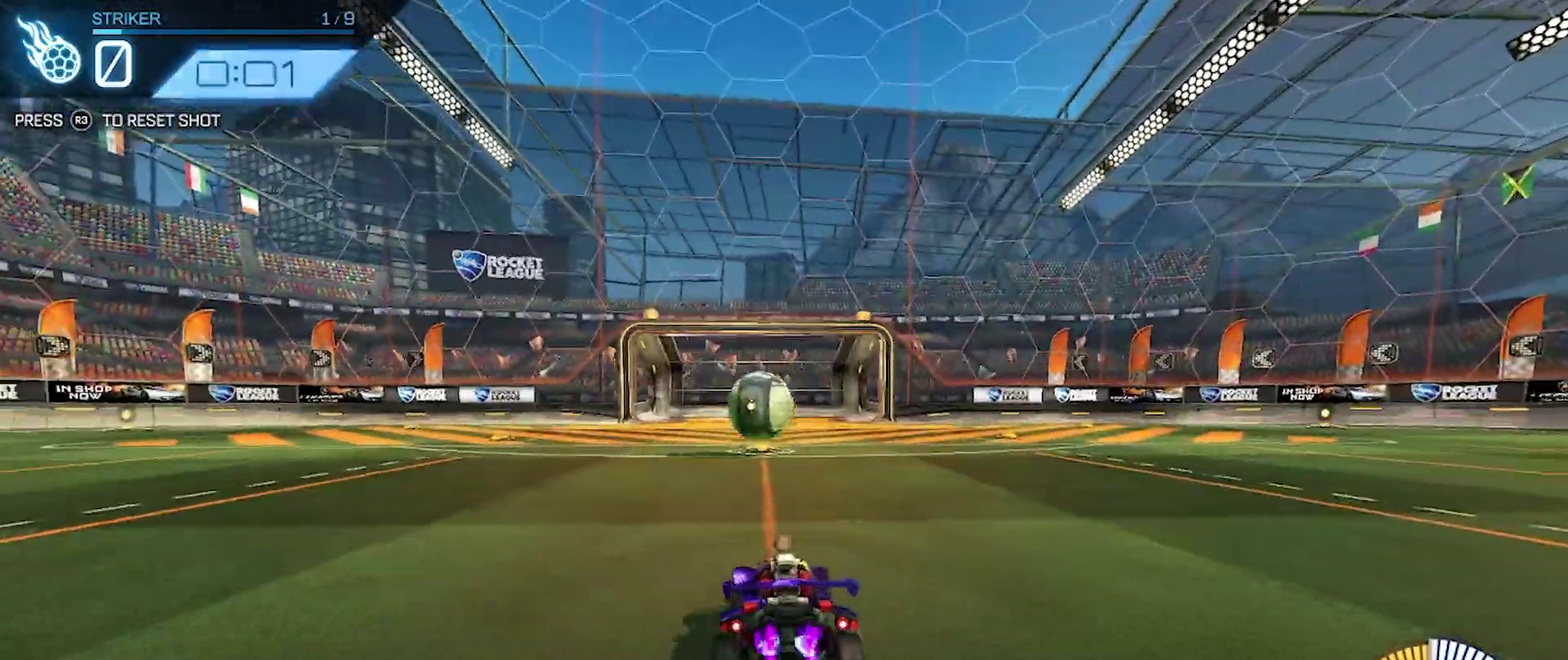
{"buttons": ["CROSS"], "left_stick": "down-left", "events": [[367, "CROSS", "down"], [367, "left_stick", "down-left"]]}
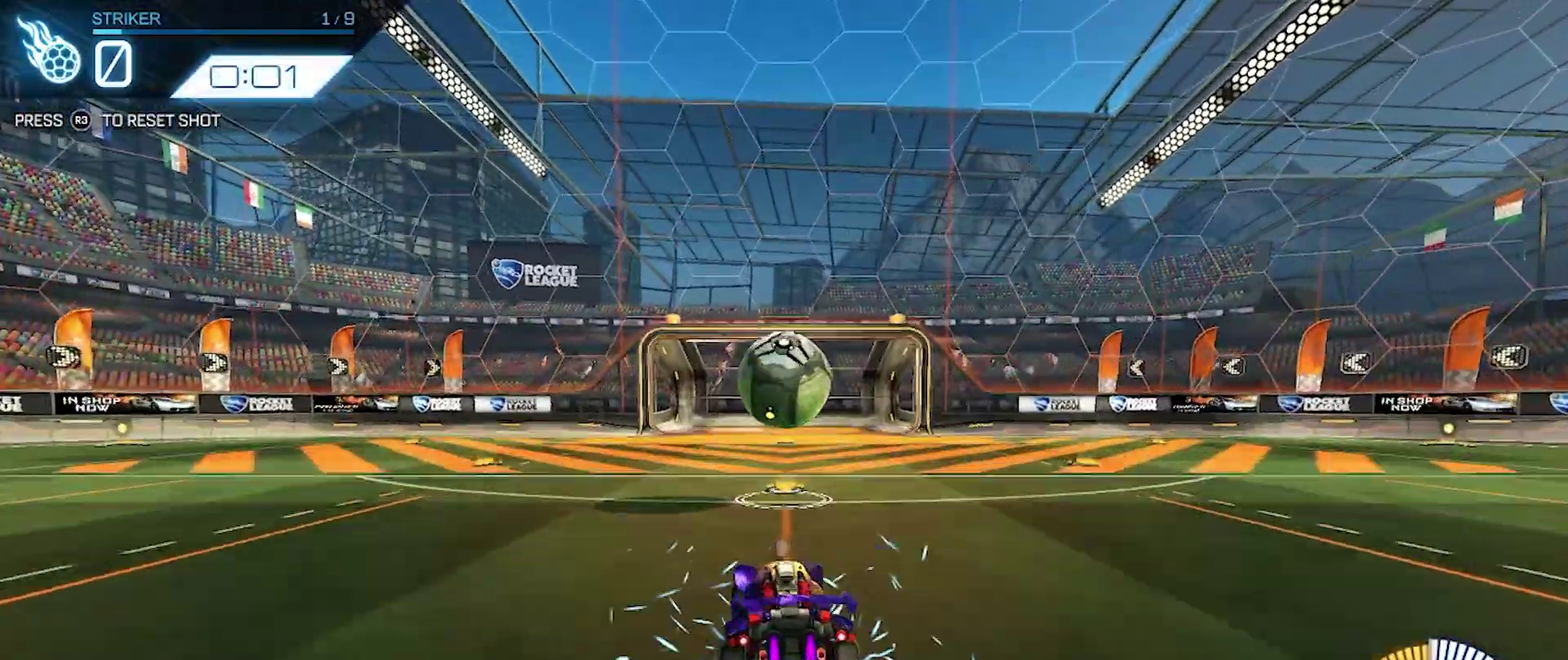
{"buttons": [], "left_stick": "center", "events": [[33, "CROSS", "up"], [100, "left_stick", "center"], [200, "left_stick", "left"], [267, "left_stick", "center"]]}
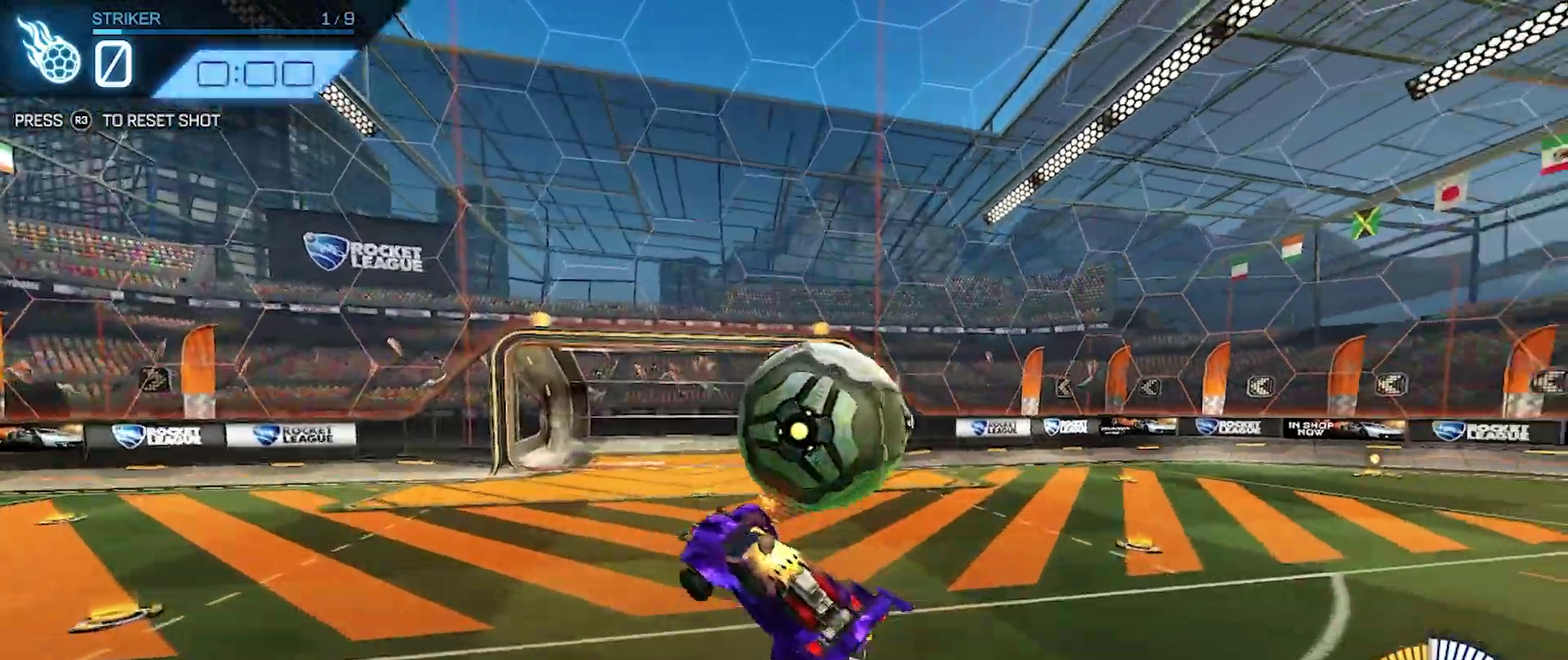
{"buttons": [], "left_stick": "center", "events": []}
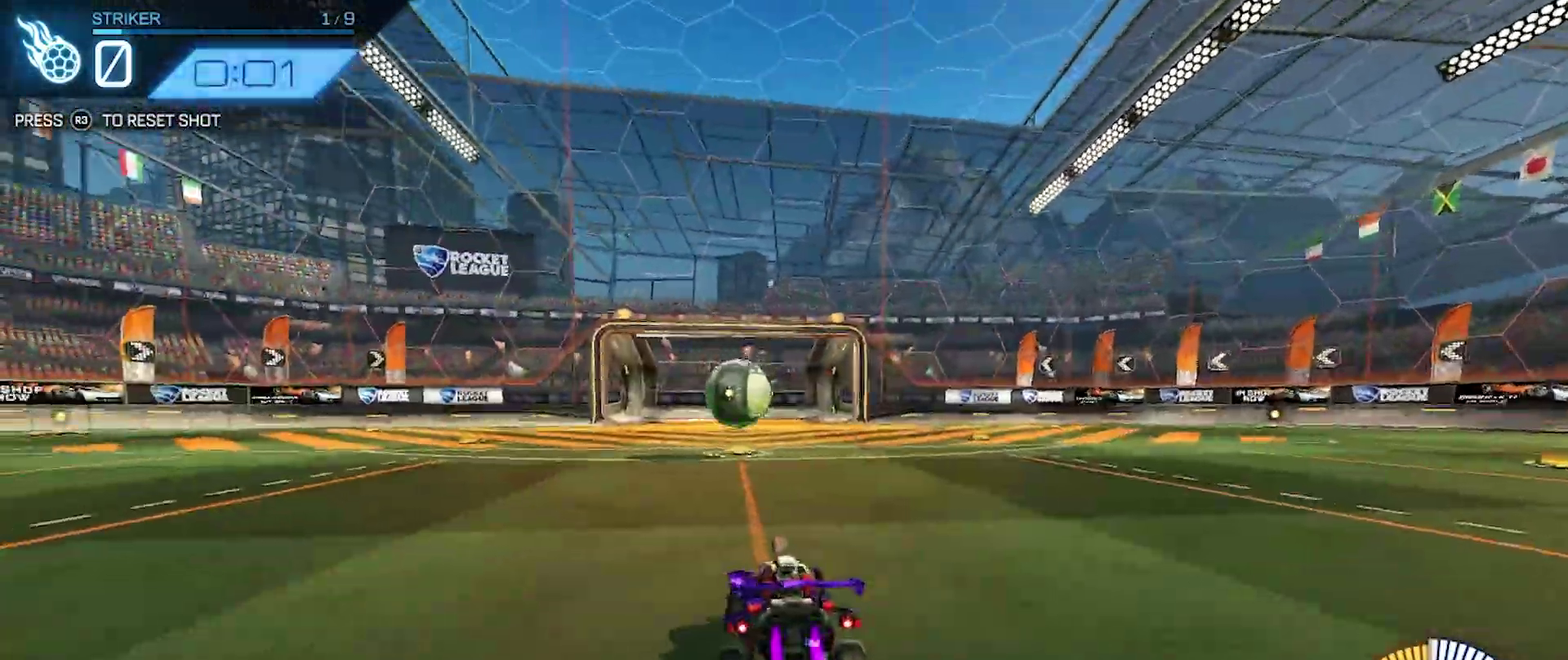
{"buttons": ["CROSS"], "left_stick": "down-left", "events": [[400, "CROSS", "down"], [417, "left_stick", "down-left"]]}
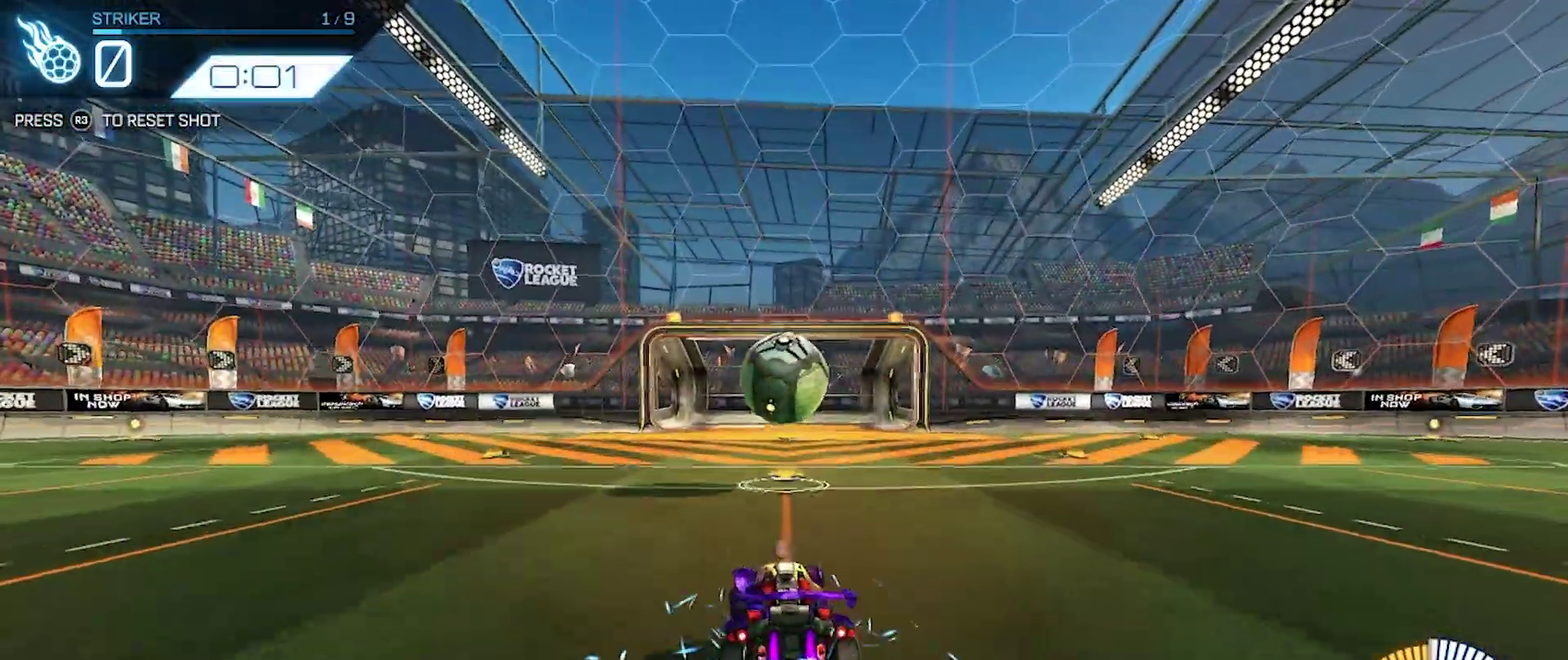
{"buttons": [], "left_stick": "center", "events": [[50, "left_stick", "center"], [117, "CROSS", "up"]]}
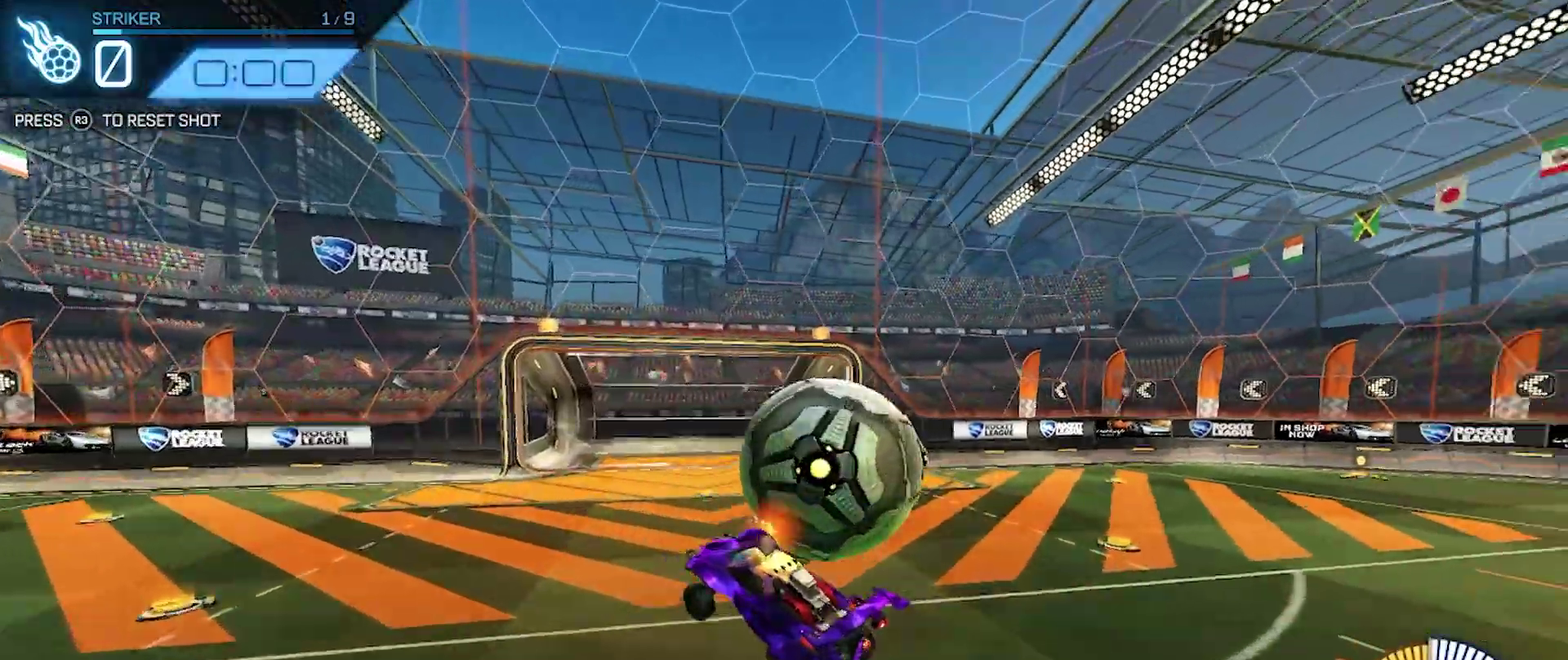
{"buttons": [], "left_stick": "center", "events": []}
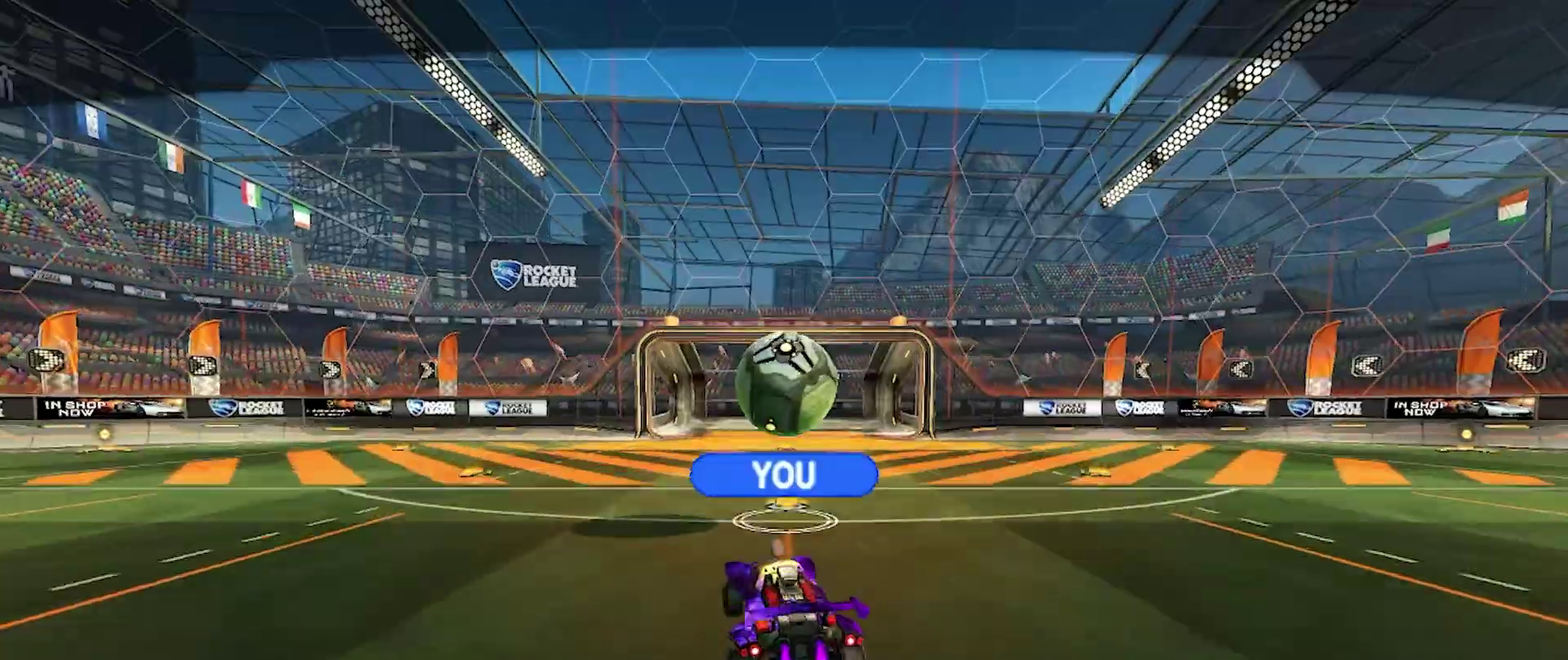
{"buttons": [], "left_stick": "center", "events": []}
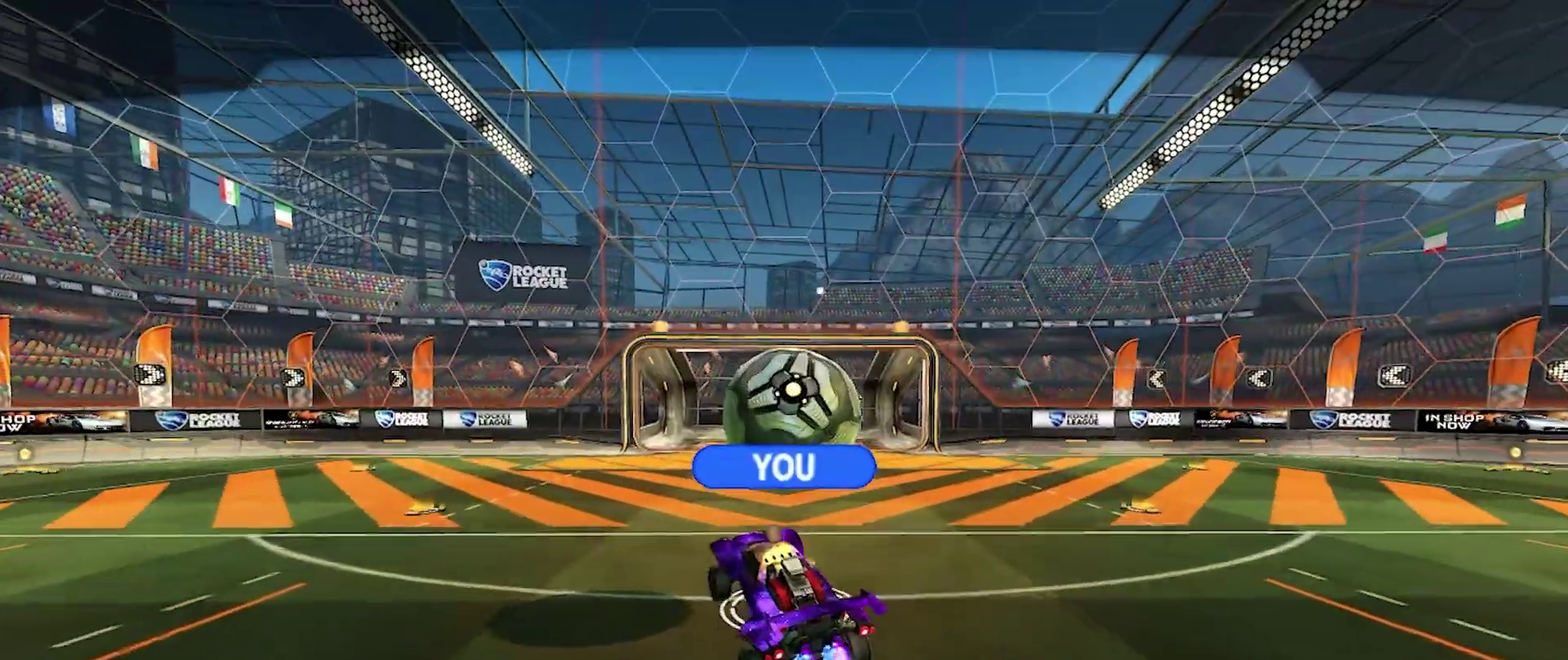
{"buttons": [], "left_stick": "center", "events": []}
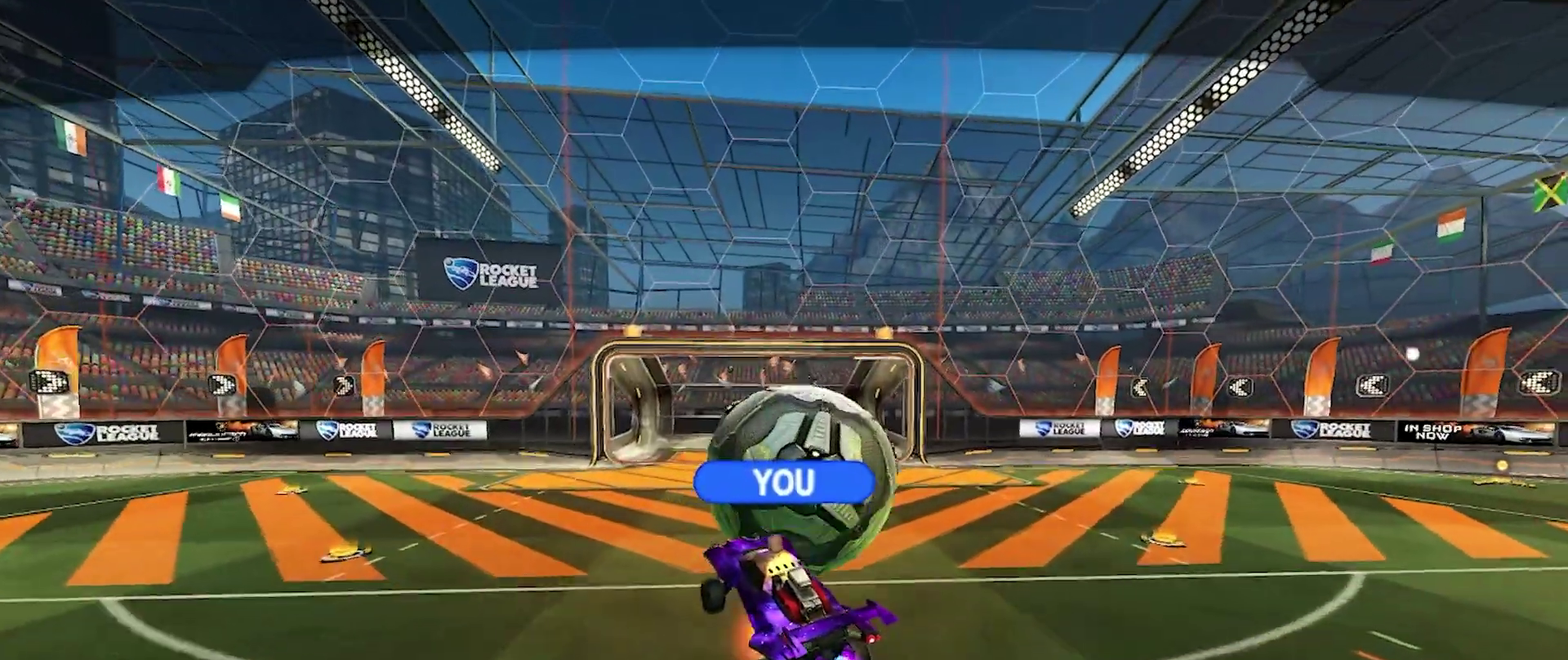
{"buttons": [], "left_stick": "center", "events": []}
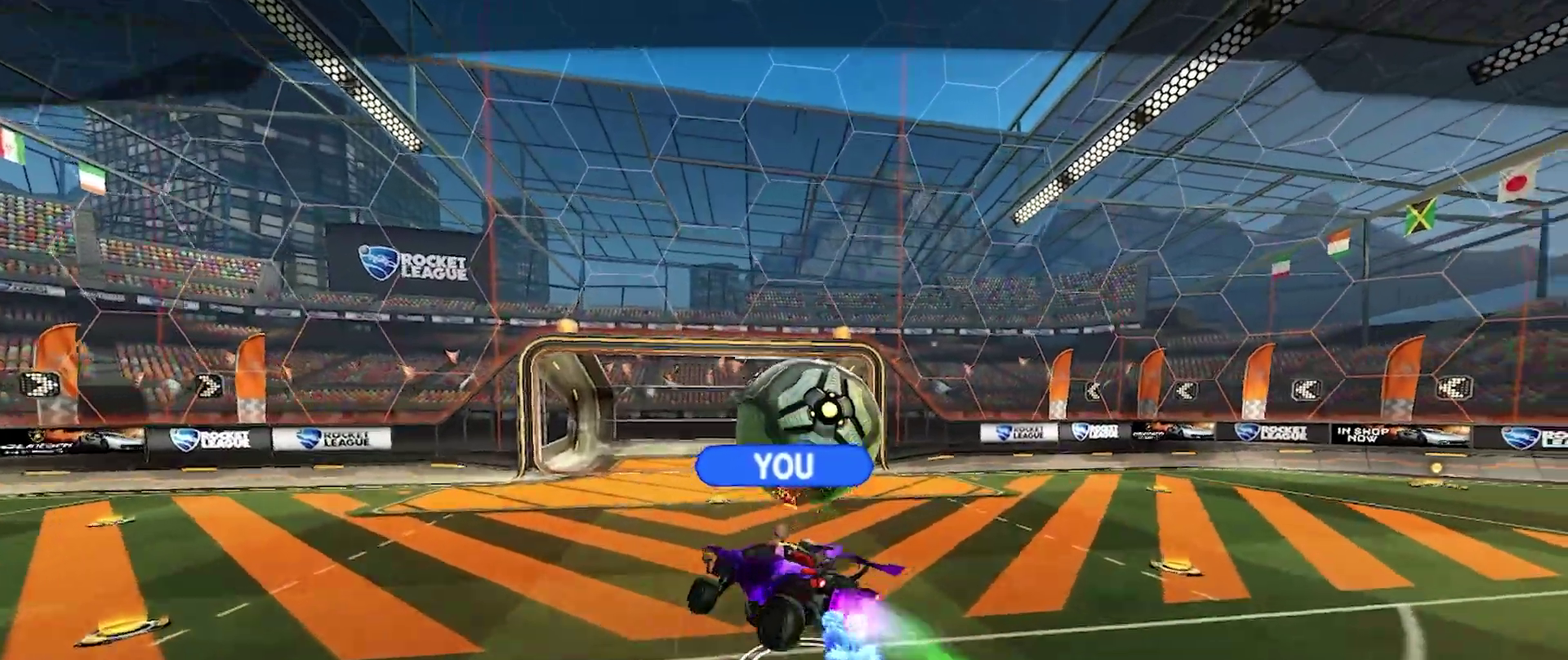
{"buttons": [], "left_stick": "center", "events": []}
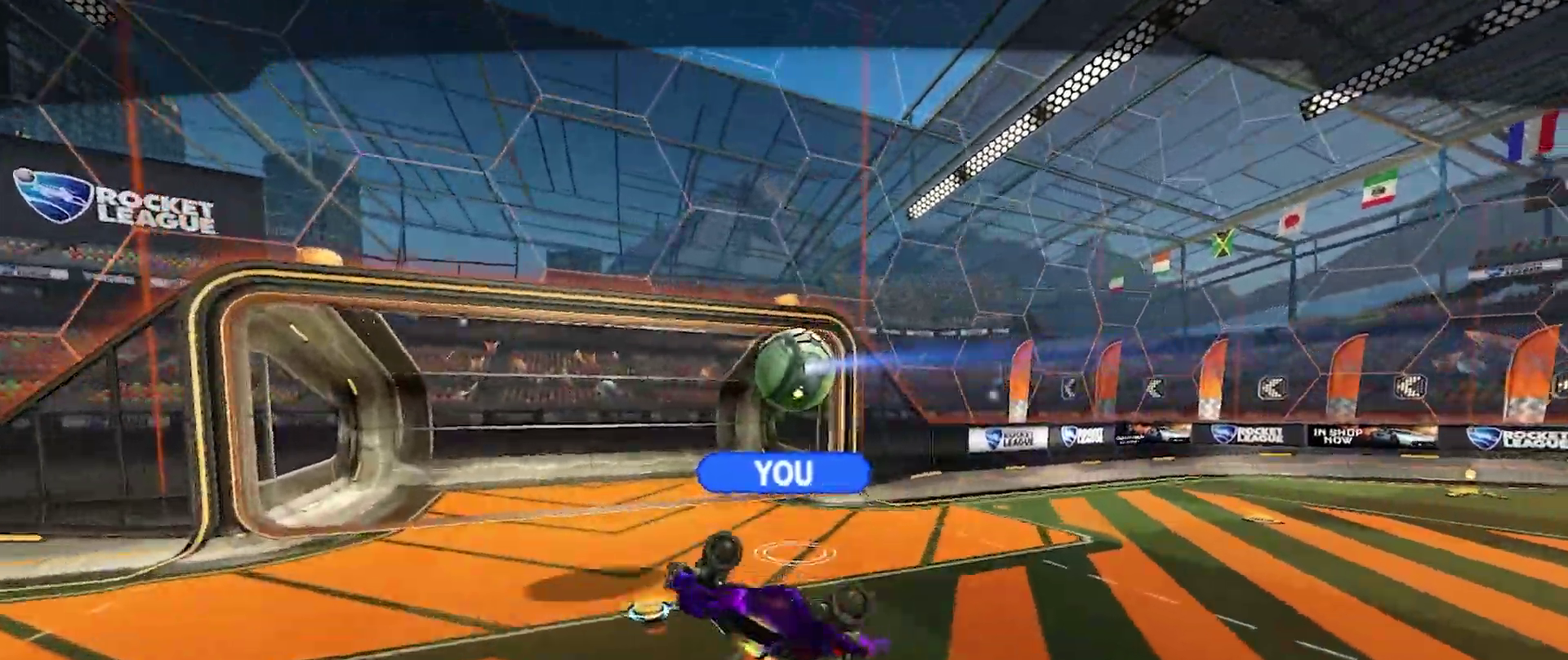
{"buttons": [], "left_stick": "center", "events": []}
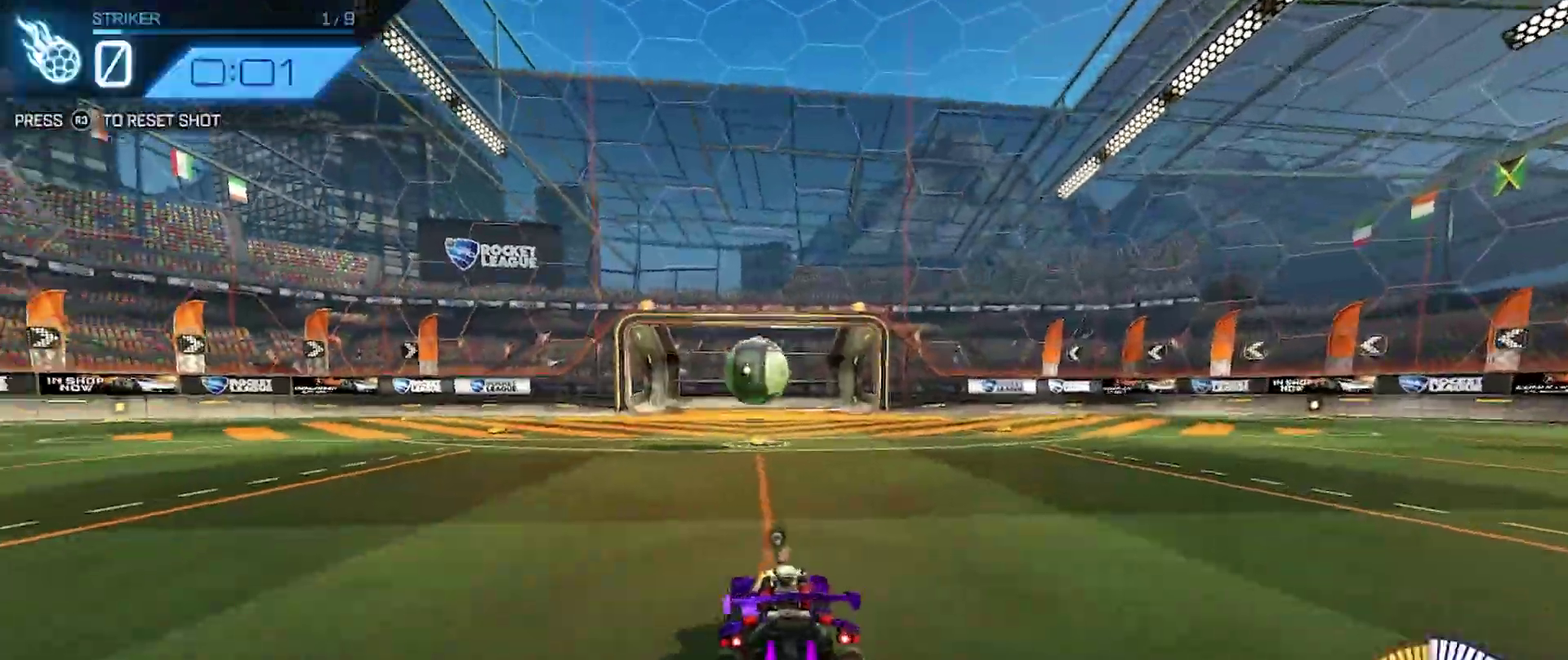
{"buttons": ["CROSS"], "left_stick": "down-left", "events": [[417, "CROSS", "down"], [467, "left_stick", "down-left"]]}
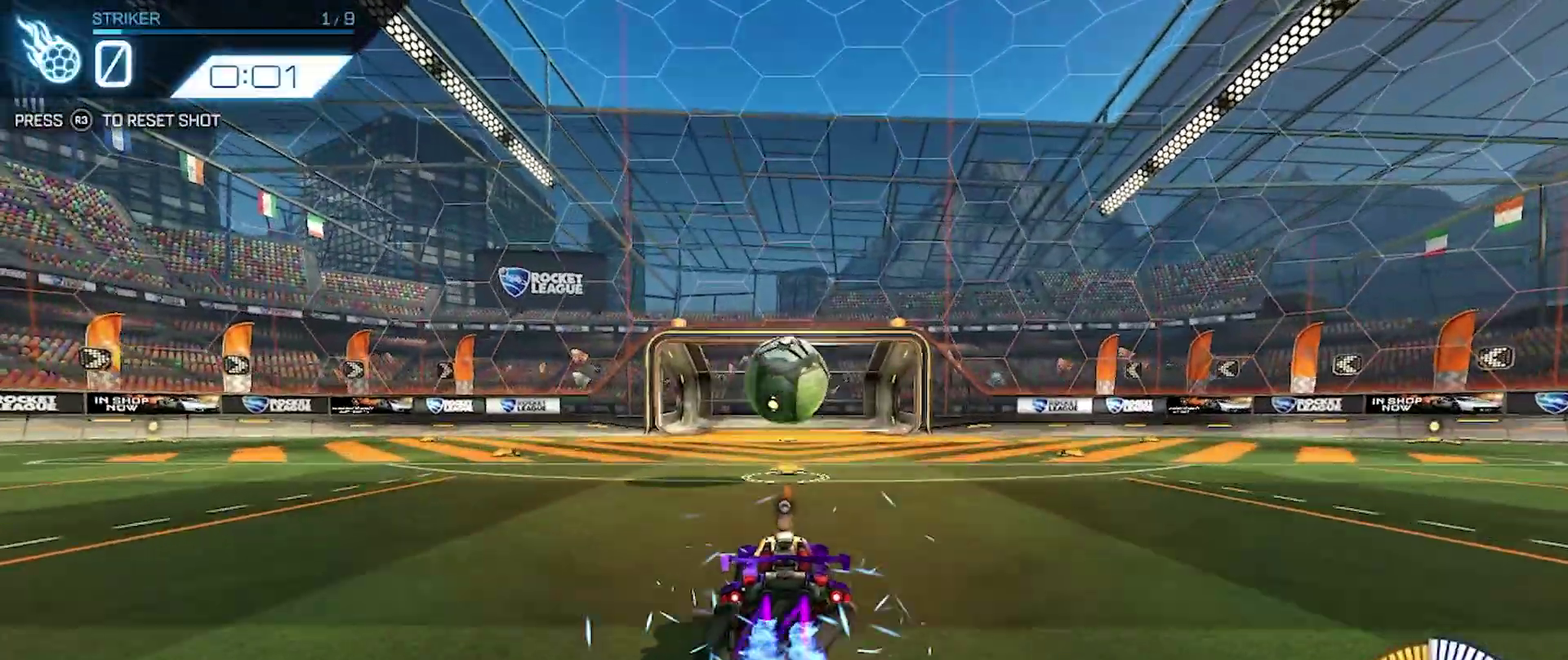
{"buttons": ["CROSS"], "left_stick": "up-right", "events": [[100, "CROSS", "up"], [133, "left_stick", "center"], [367, "left_stick", "up-right"], [417, "CROSS", "down"]]}
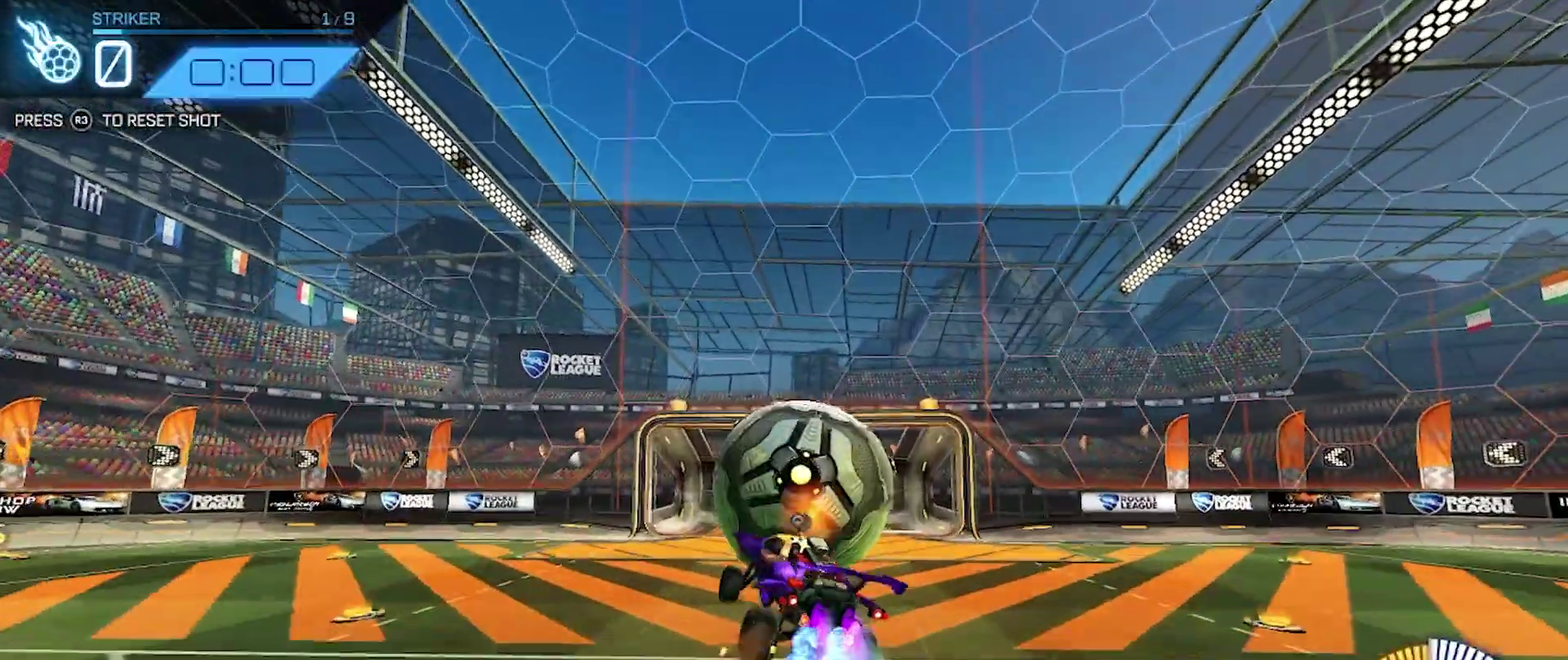
{"buttons": [], "left_stick": "center", "events": [[67, "CROSS", "up"], [283, "left_stick", "center"]]}
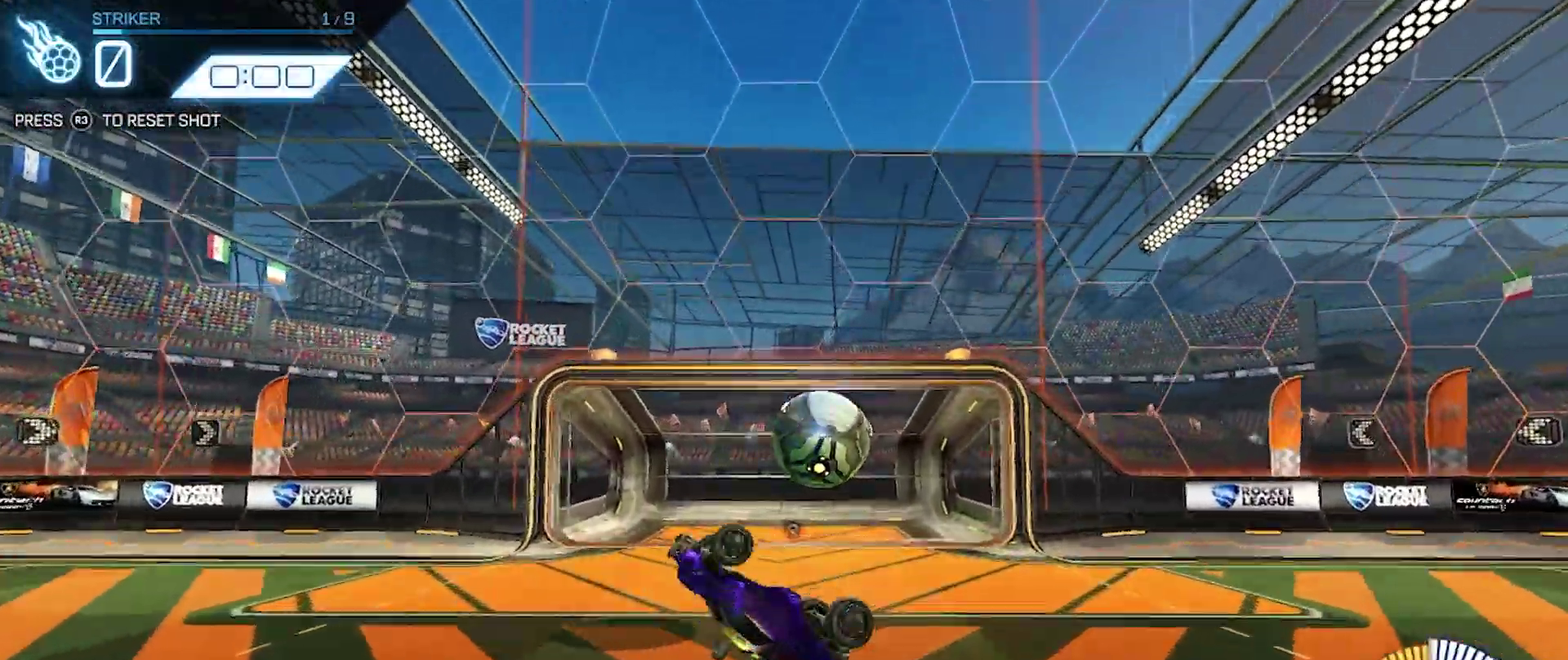
{"buttons": [], "left_stick": "center", "events": [[117, "SQUARE", "down"], [217, "SQUARE", "up"]]}
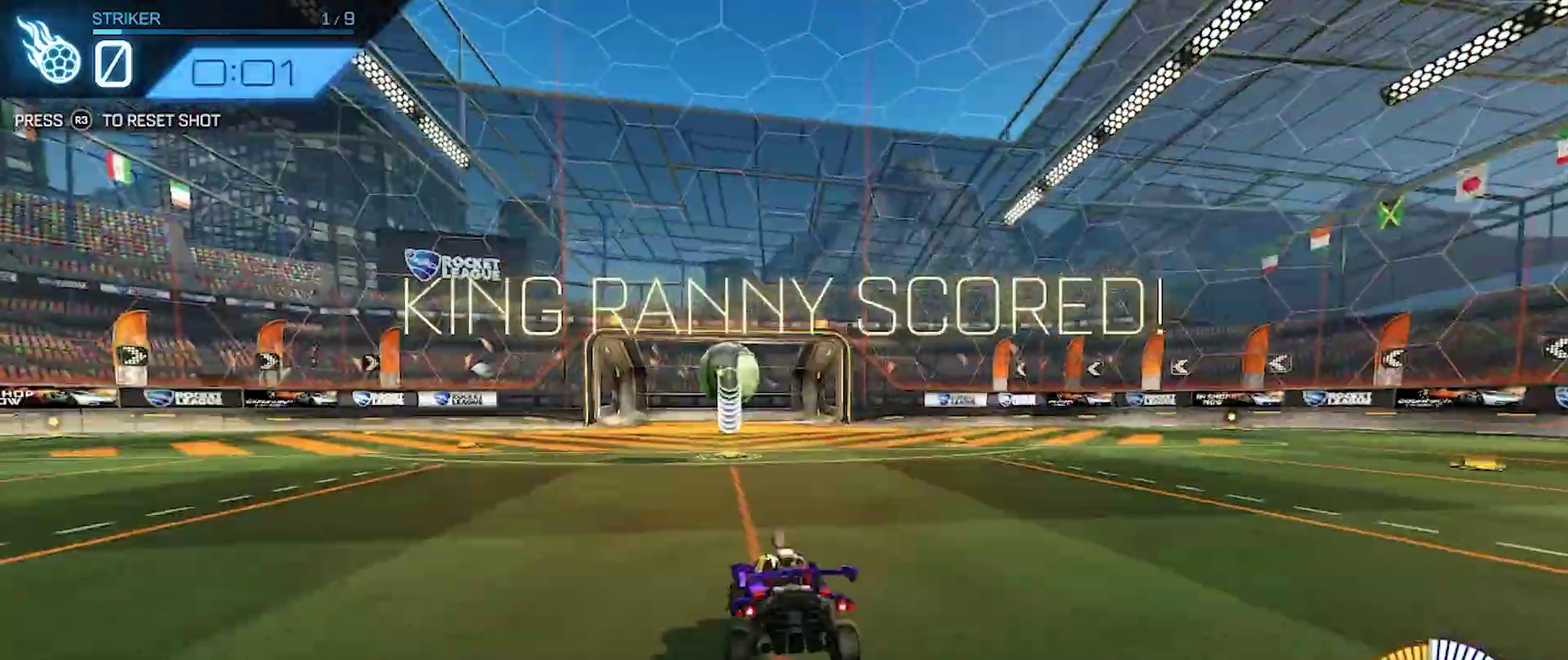
{"buttons": [], "left_stick": "center", "events": []}
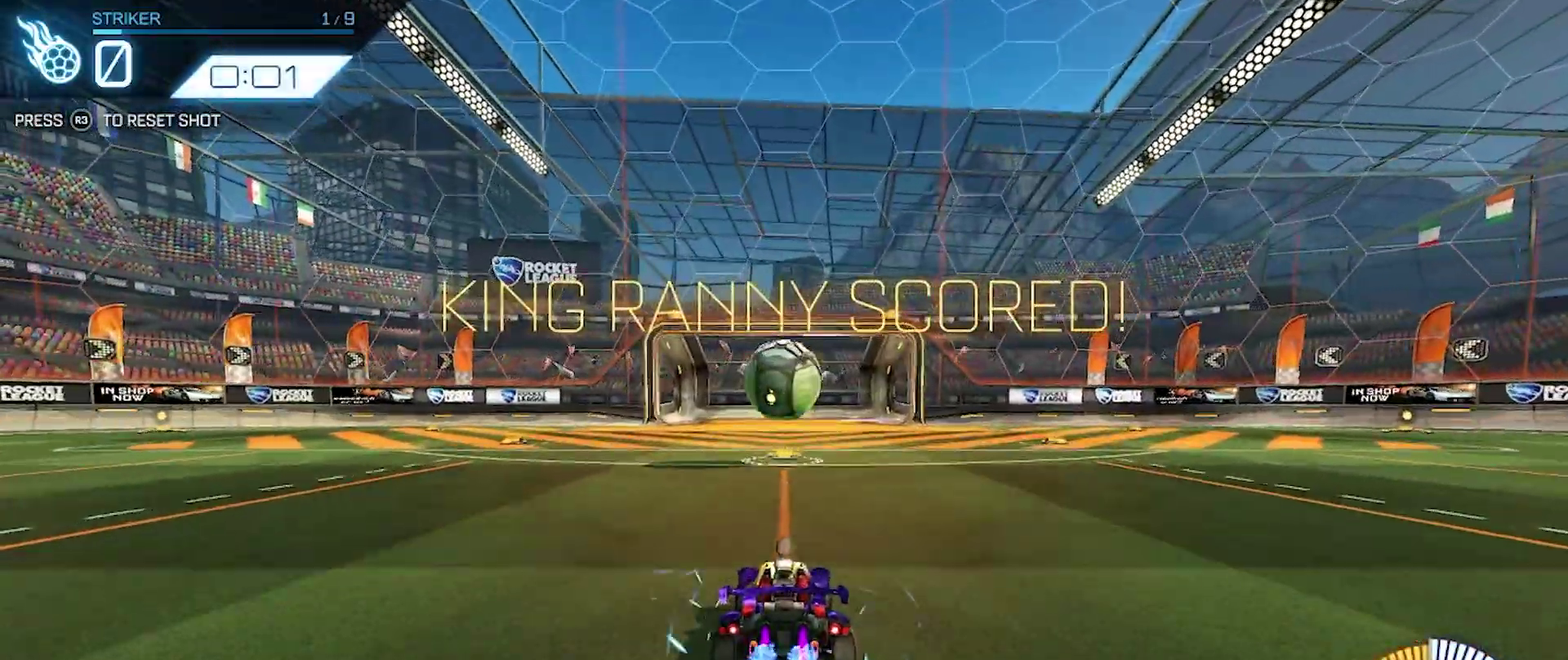
{"buttons": [], "left_stick": "up-right", "events": [[50, "CROSS", "down"], [83, "left_stick", "down-left"], [233, "left_stick", "center"], [267, "CROSS", "up"], [417, "left_stick", "up"], [500, "left_stick", "up-right"]]}